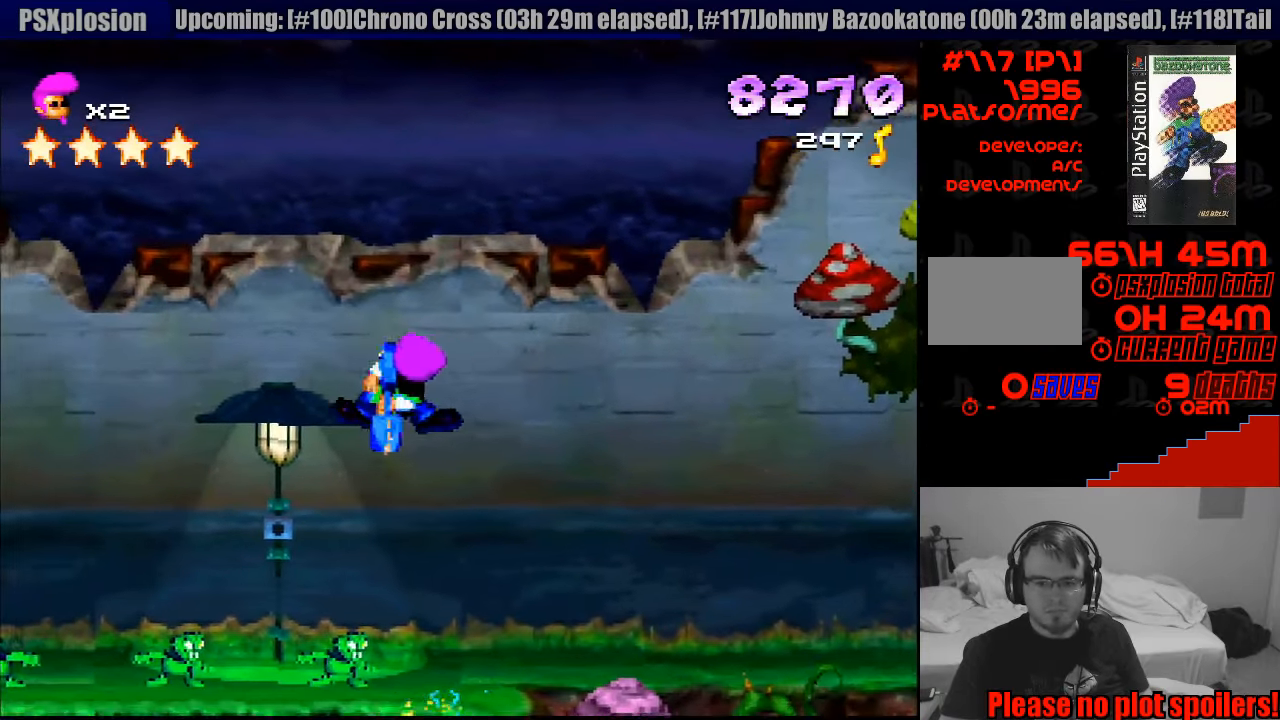
Gameplay with a controller (PlayStation layout); each line is a JSON object with the inputs held at the frame after it. "events" lists button and stick changes between this image and that frame as [ms after this image, input, new state], when the widget could be followed in between. Not read: L3 R3.
{"buttons": ["CROSS", "SQUARE", "R1", "DPAD_DOWN", "DPAD_LEFT"], "events": [[183, "DPAD_RIGHT", "up"], [250, "DPAD_LEFT", "down"]]}
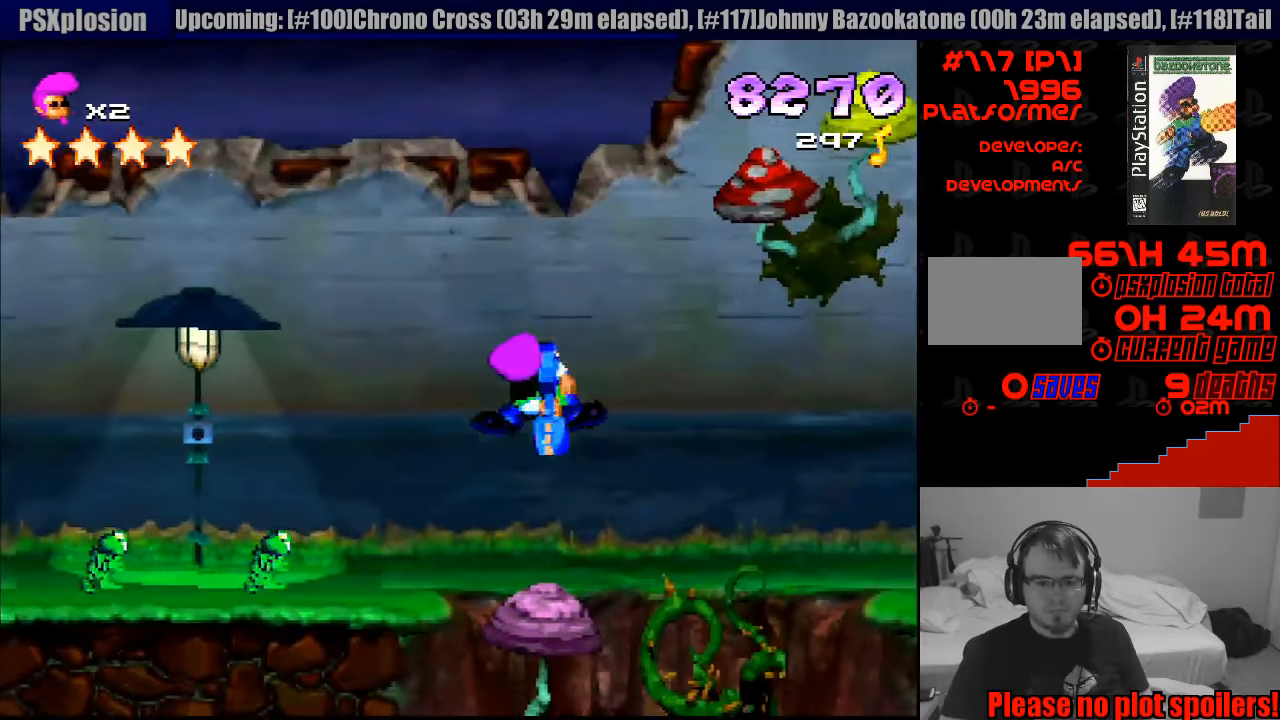
{"buttons": ["CROSS", "SQUARE", "R1", "DPAD_DOWN", "DPAD_LEFT"], "events": []}
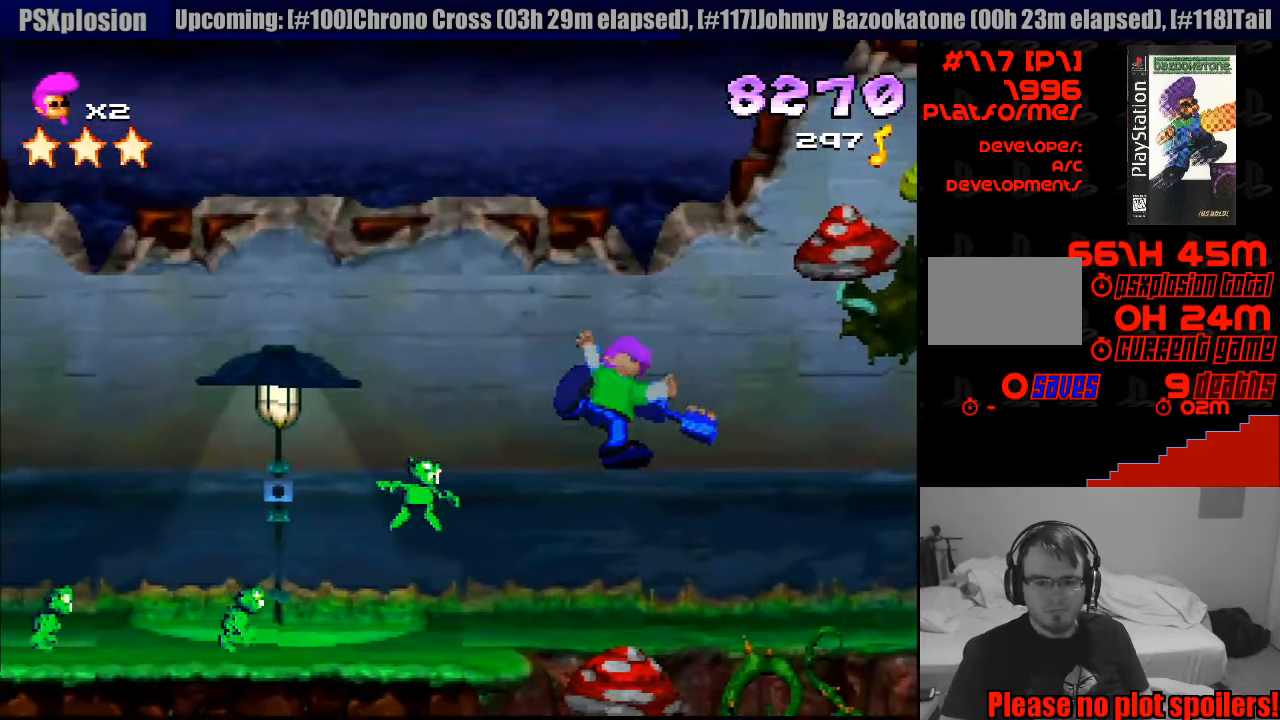
{"buttons": ["CROSS", "R1", "DPAD_LEFT"], "events": [[150, "CROSS", "up"], [183, "DPAD_DOWN", "up"], [183, "SQUARE", "up"], [250, "CROSS", "down"]]}
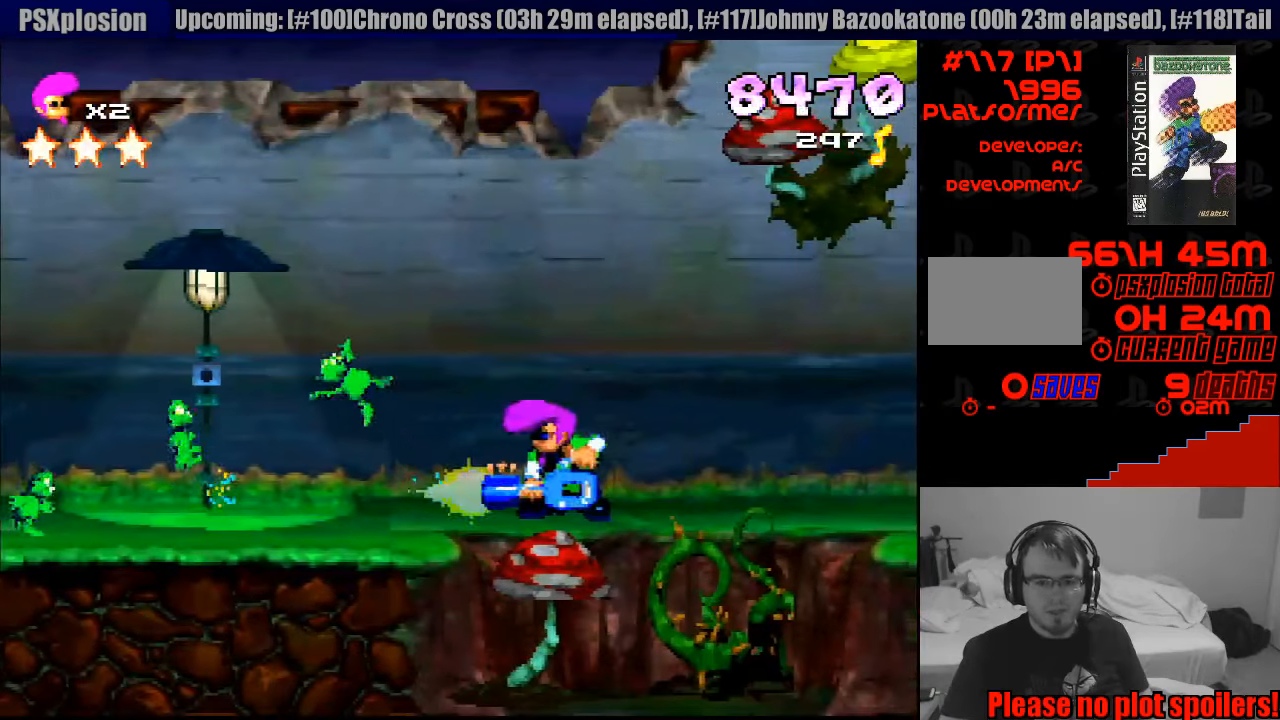
{"buttons": ["SQUARE", "R1", "DPAD_LEFT"], "events": [[317, "CROSS", "up"], [400, "SQUARE", "down"]]}
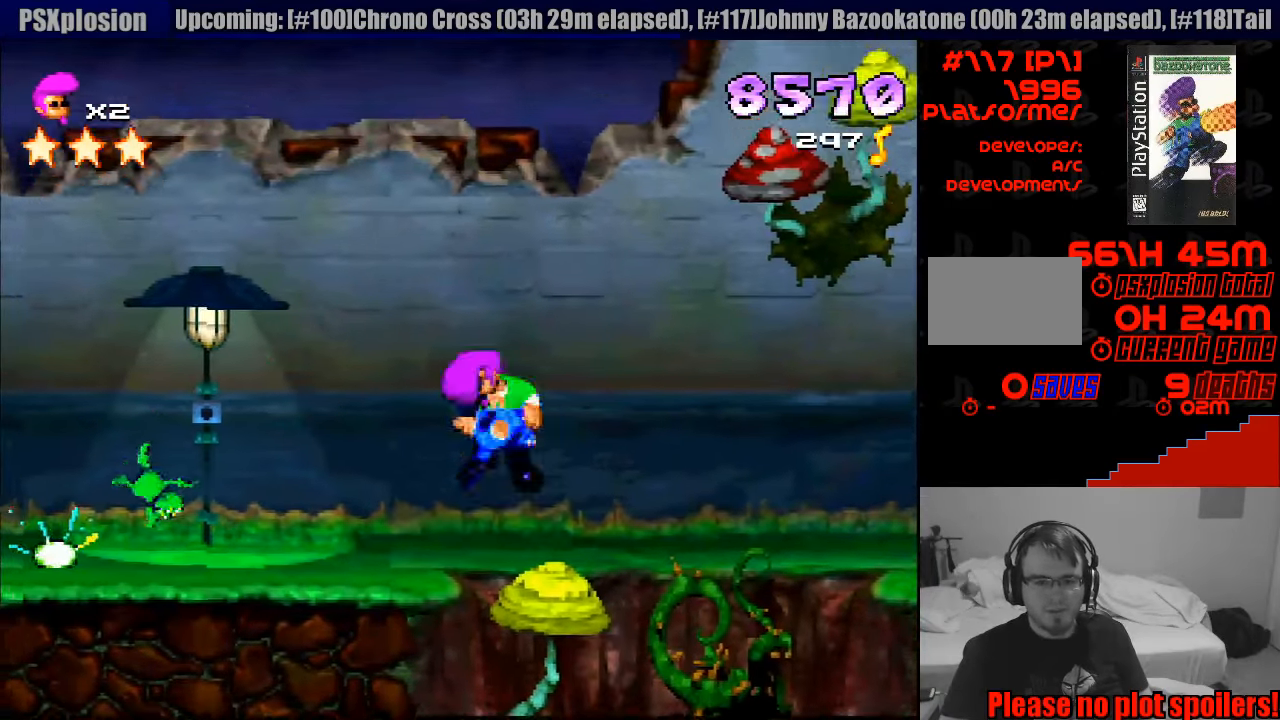
{"buttons": ["R1", "DPAD_LEFT"], "events": [[33, "SQUARE", "up"]]}
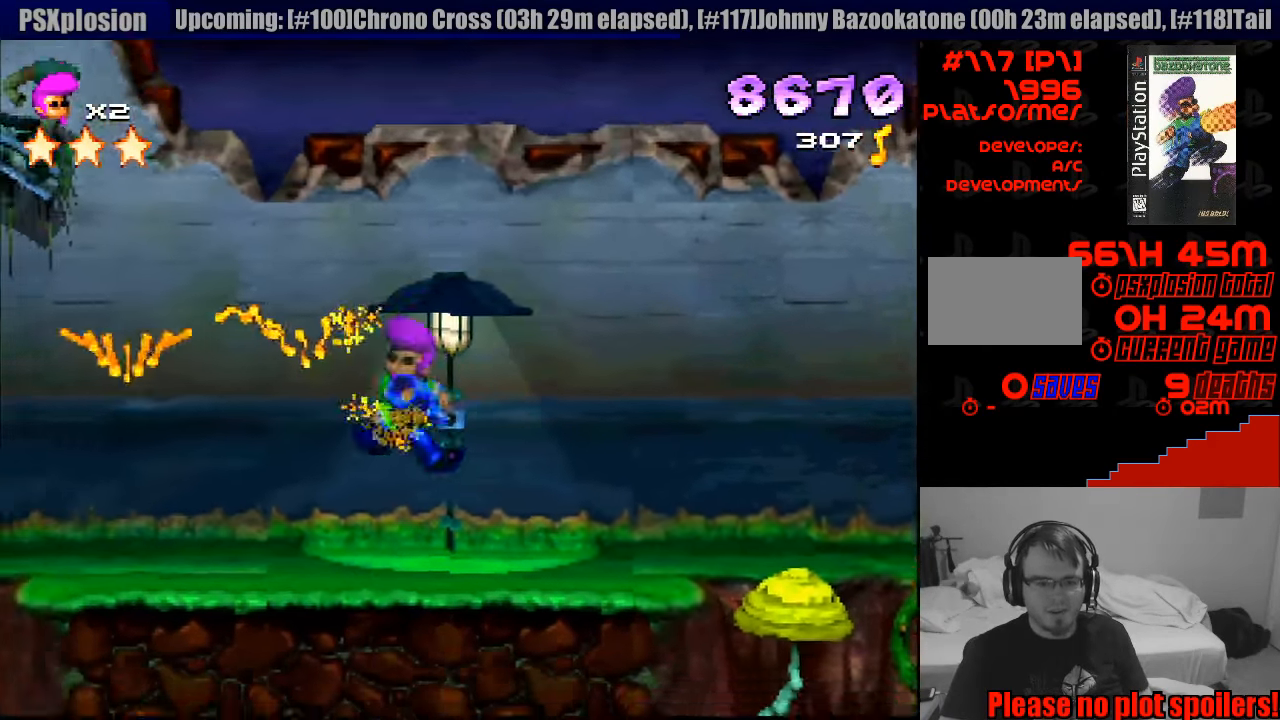
{"buttons": ["SQUARE", "R1", "DPAD_DOWN", "DPAD_RIGHT"]}
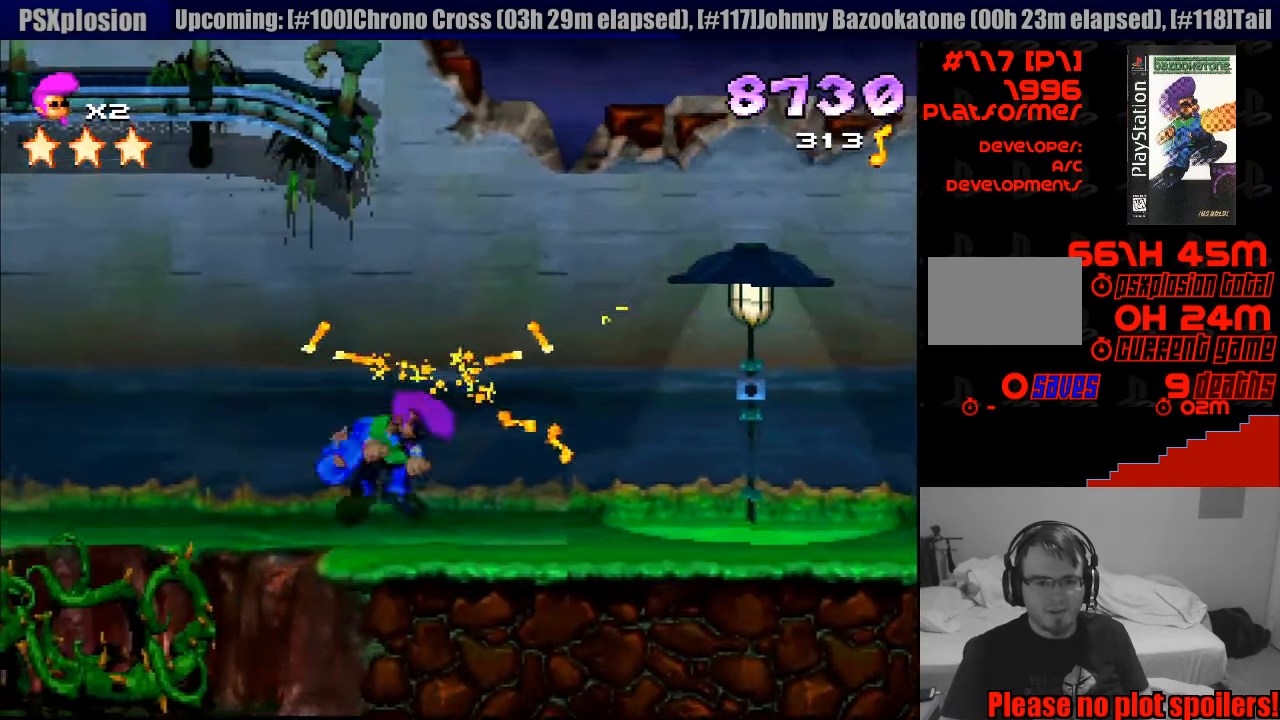
{"buttons": ["R1"], "events": [[167, "DPAD_DOWN", "up"], [317, "DPAD_DOWN", "down"], [317, "SQUARE", "up"], [350, "DPAD_DOWN", "up"], [350, "DPAD_RIGHT", "up"]]}
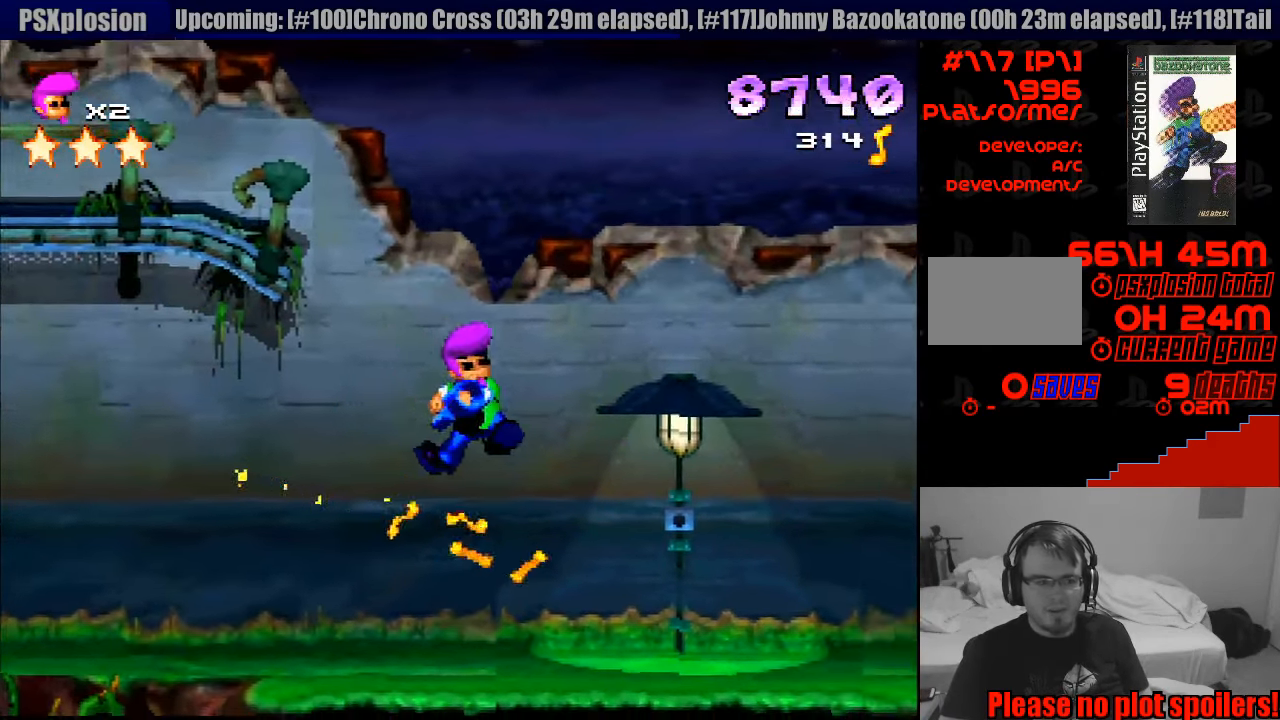
{"buttons": ["R1"], "events": []}
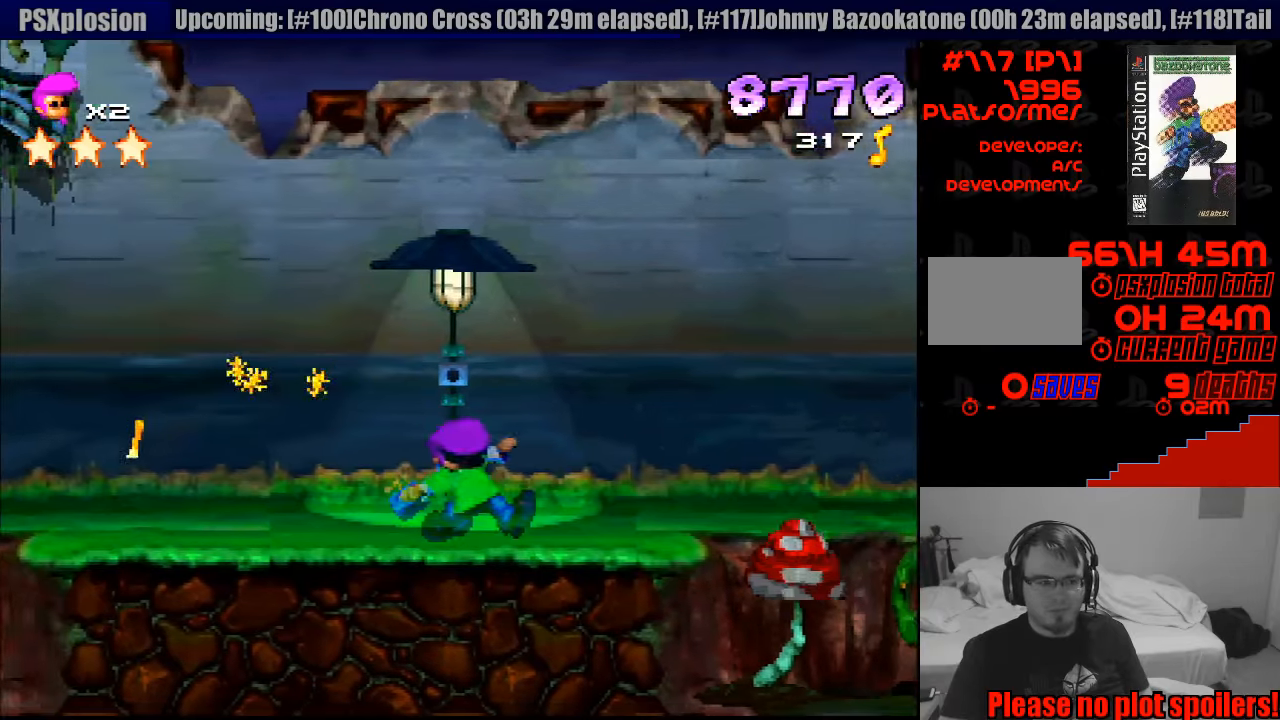
{"buttons": [], "events": [[16, "DPAD_RIGHT", "down"], [116, "R1", "up"], [150, "DPAD_RIGHT", "up"]]}
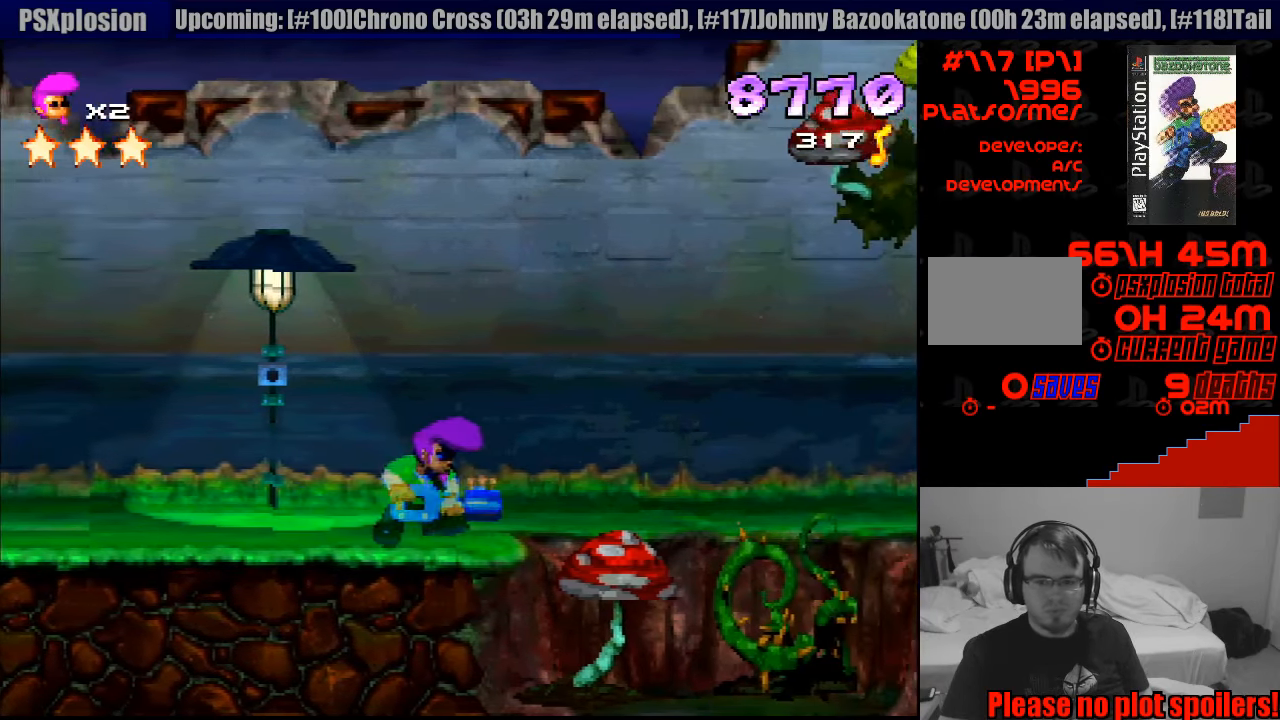
{"buttons": [], "events": []}
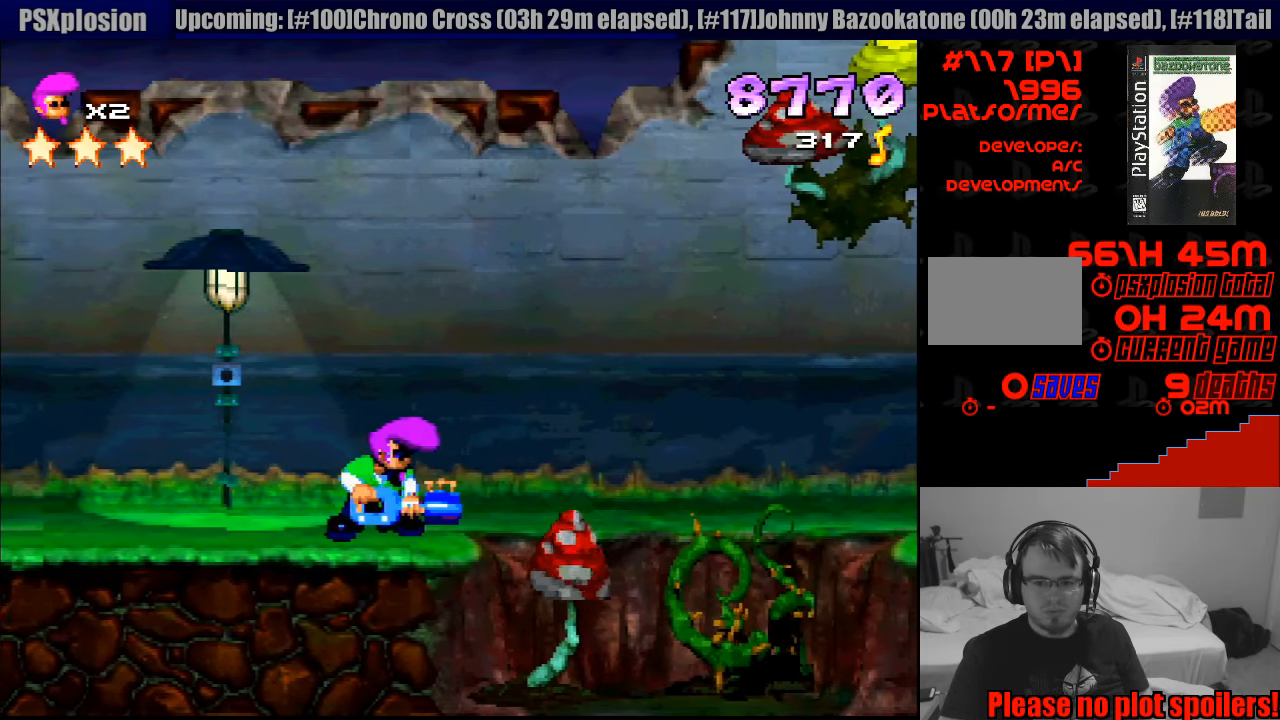
{"buttons": ["DPAD_LEFT"], "events": [[66, "DPAD_RIGHT", "down"], [133, "SQUARE", "down"], [216, "SQUARE", "up"], [283, "DPAD_RIGHT", "up"], [416, "DPAD_LEFT", "down"]]}
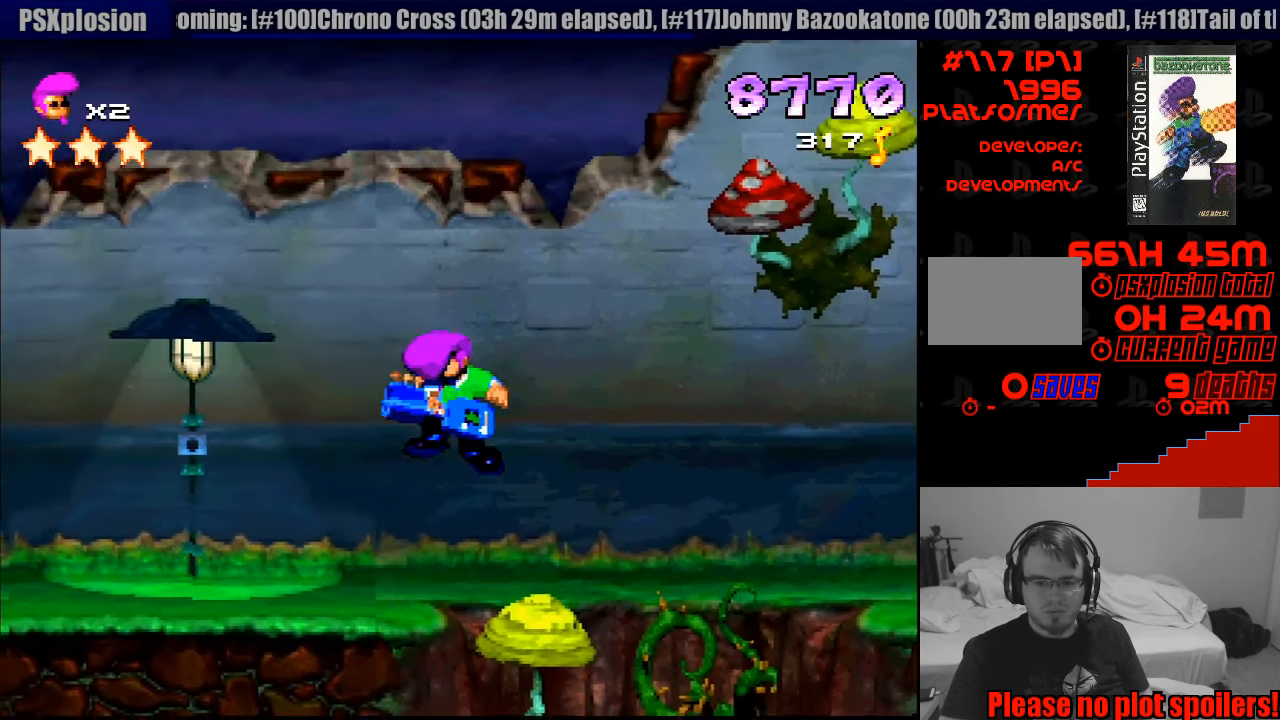
{"buttons": [], "events": [[66, "SQUARE", "down"], [133, "DPAD_LEFT", "up"], [166, "SQUARE", "up"], [350, "DPAD_RIGHT", "down"], [433, "DPAD_RIGHT", "up"]]}
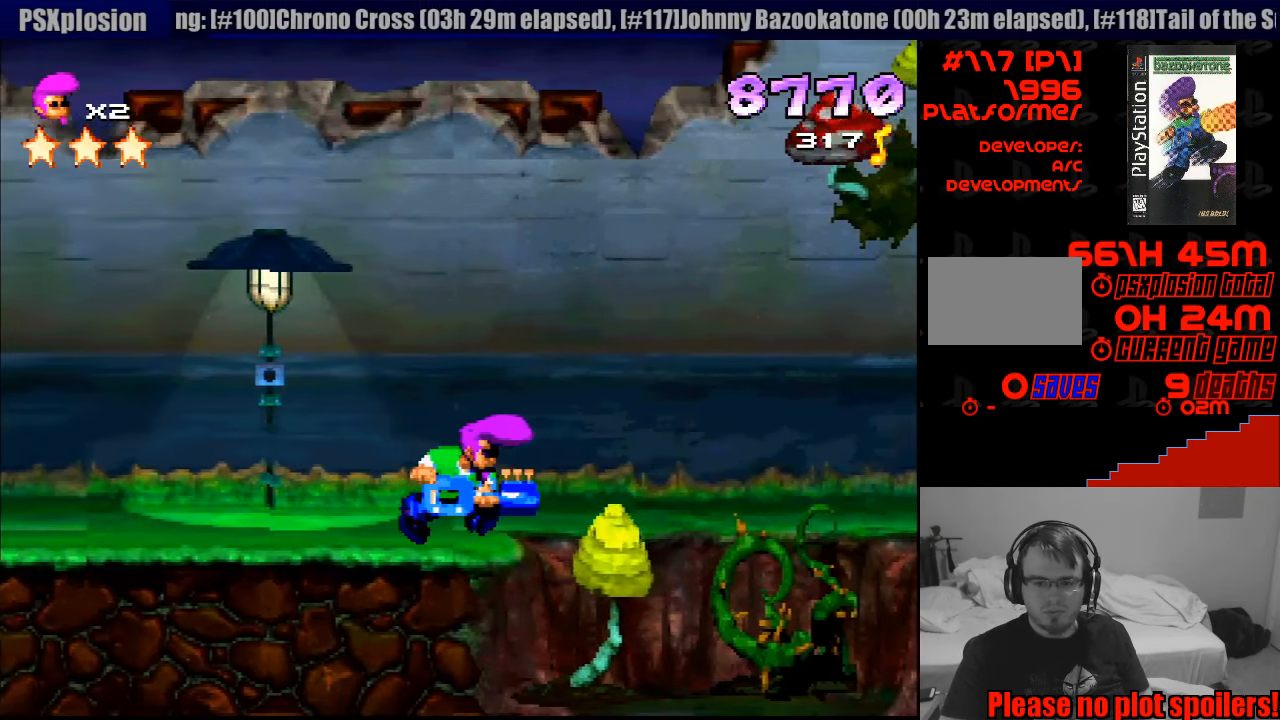
{"buttons": [], "events": [[216, "SQUARE", "down"], [266, "DPAD_RIGHT", "down"], [266, "SQUARE", "up"], [400, "DPAD_RIGHT", "up"]]}
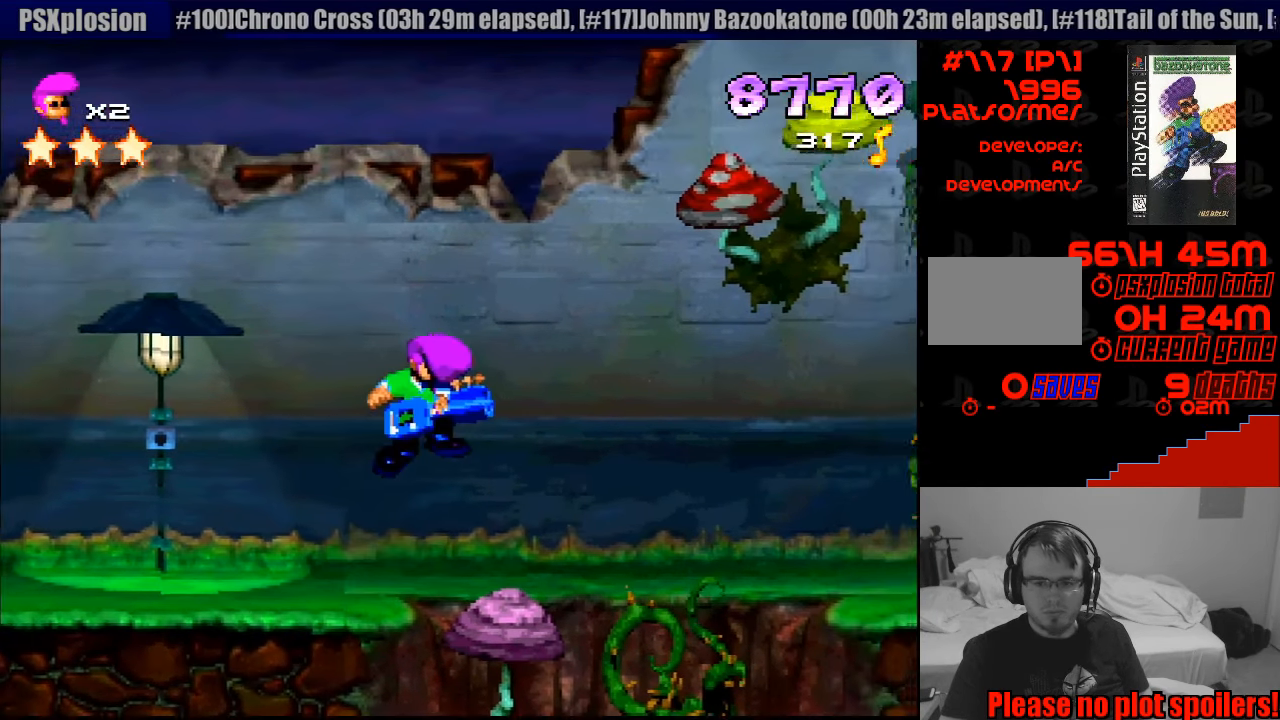
{"buttons": ["SQUARE"], "events": [[300, "DPAD_RIGHT", "down"], [333, "SQUARE", "down"], [450, "DPAD_RIGHT", "up"]]}
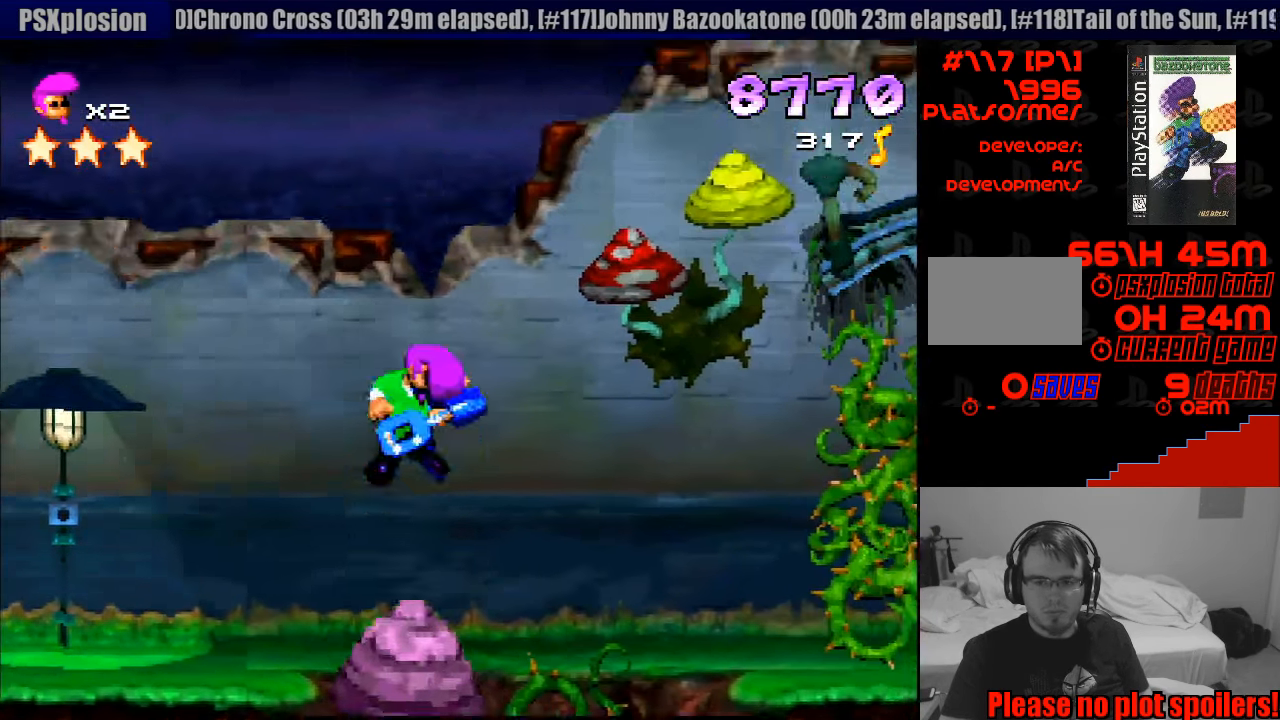
{"buttons": ["SQUARE", "DPAD_DOWN", "DPAD_RIGHT"], "events": [[116, "DPAD_RIGHT", "down"], [250, "DPAD_DOWN", "down"], [300, "DPAD_DOWN", "up"], [483, "DPAD_DOWN", "down"]]}
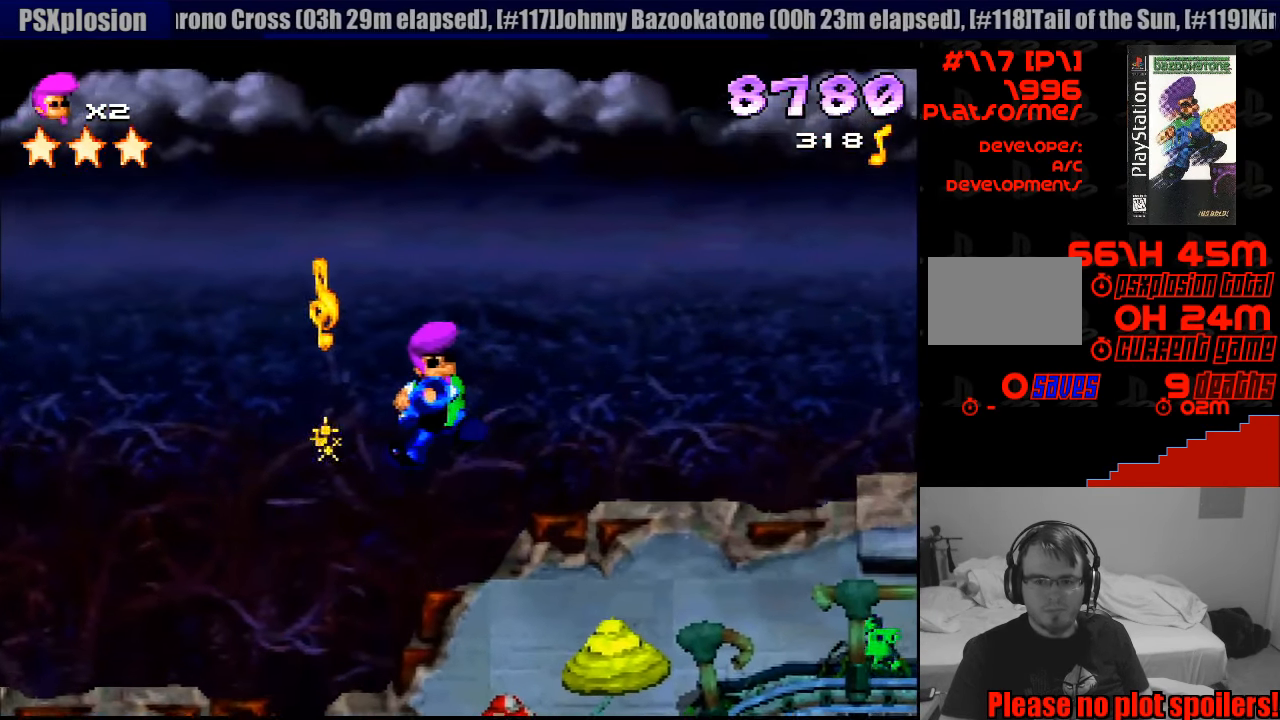
{"buttons": ["CROSS", "SQUARE", "DPAD_DOWN", "DPAD_RIGHT"], "events": [[33, "CROSS", "down"]]}
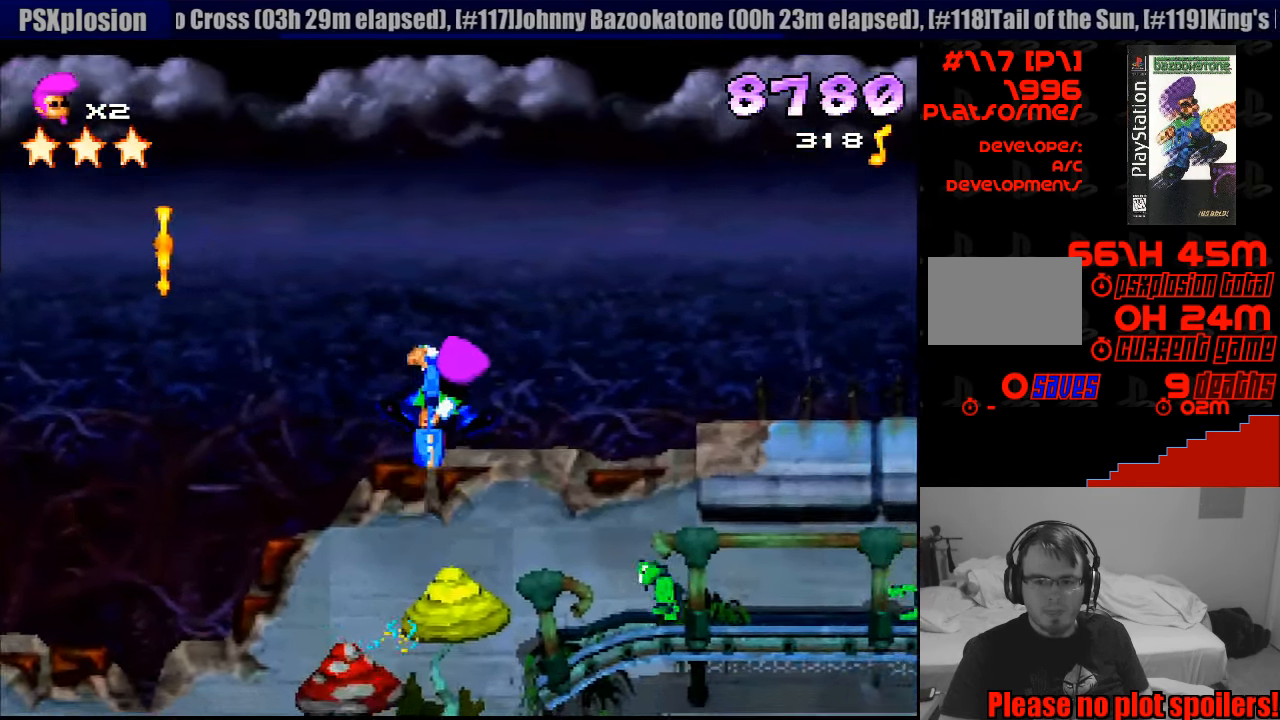
{"buttons": ["CROSS", "SQUARE", "DPAD_DOWN", "DPAD_RIGHT"], "events": []}
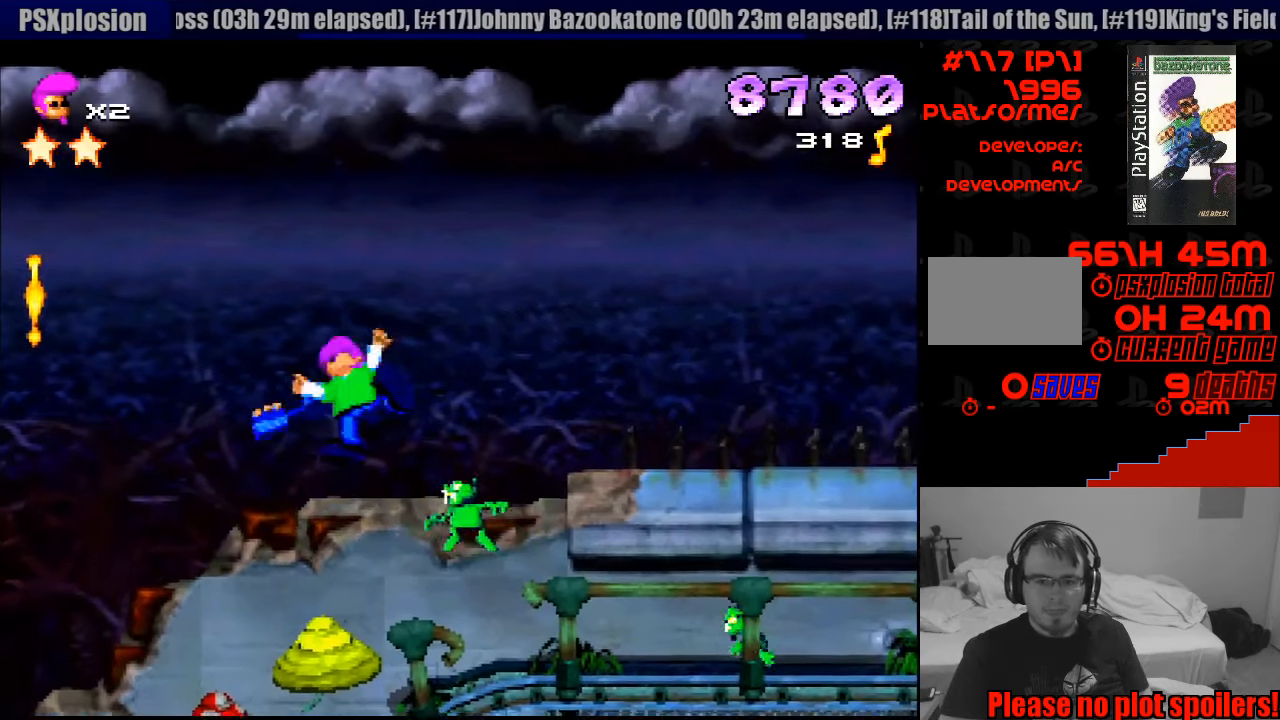
{"buttons": ["CROSS", "SQUARE", "DPAD_RIGHT"], "events": [[233, "CROSS", "up"], [233, "SQUARE", "up"], [250, "DPAD_DOWN", "up"], [266, "DPAD_RIGHT", "up"], [283, "DPAD_RIGHT", "down"], [300, "CROSS", "down"], [300, "SQUARE", "down"]]}
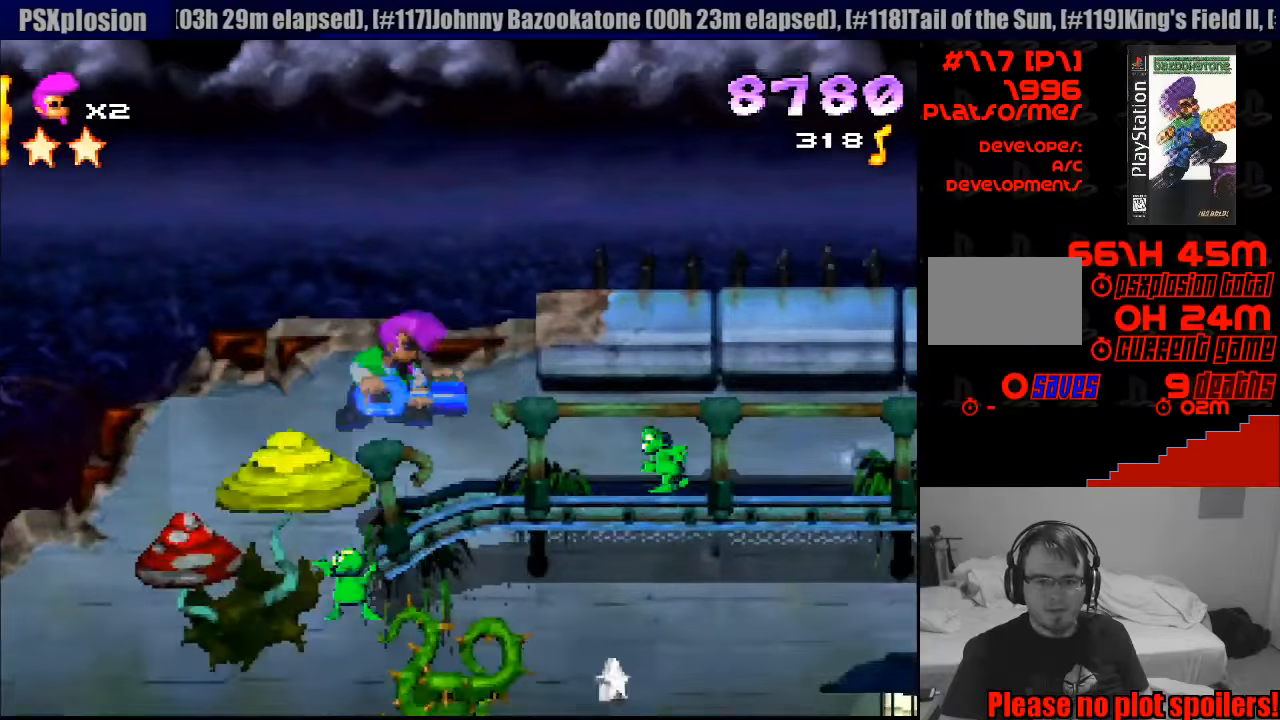
{"buttons": ["CROSS", "DPAD_DOWN"], "events": [[83, "SQUARE", "up"], [233, "CROSS", "up"], [317, "DPAD_RIGHT", "up"], [350, "DPAD_RIGHT", "down"], [400, "CROSS", "down"], [467, "DPAD_DOWN", "down"], [500, "DPAD_RIGHT", "up"]]}
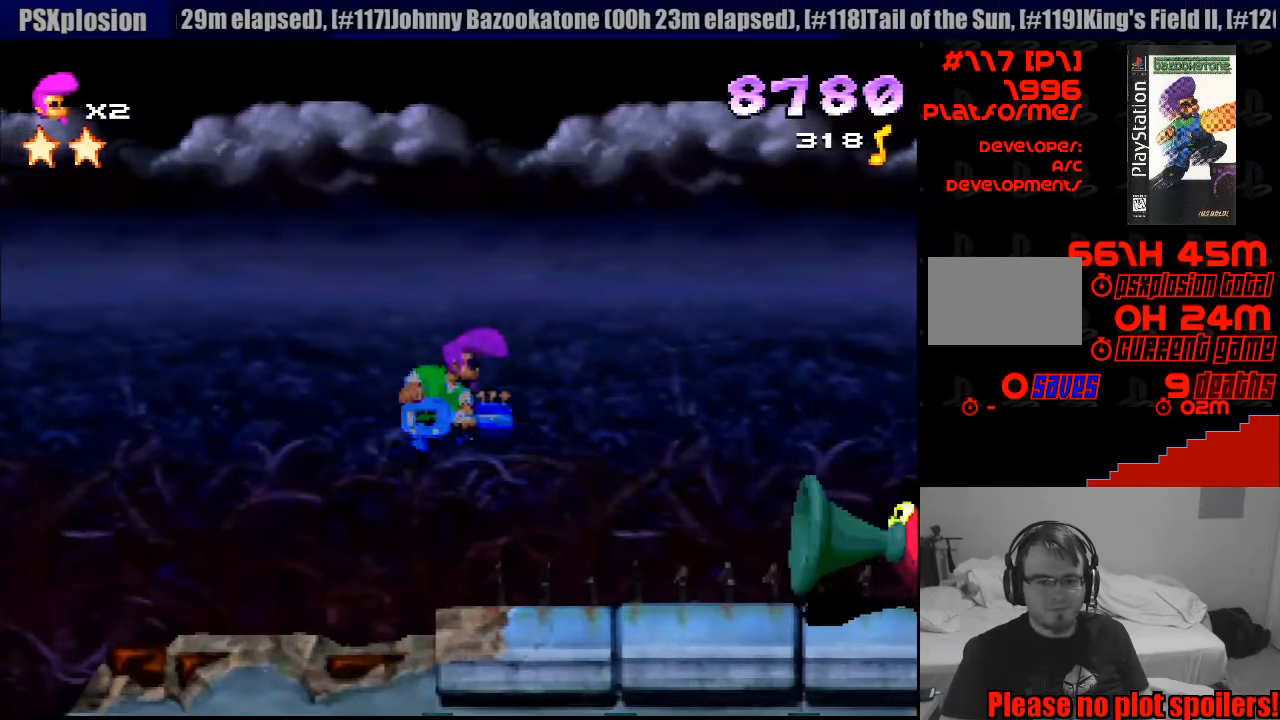
{"buttons": ["DPAD_DOWN"], "events": [[117, "DPAD_LEFT", "down"], [183, "DPAD_LEFT", "up"], [467, "CROSS", "up"]]}
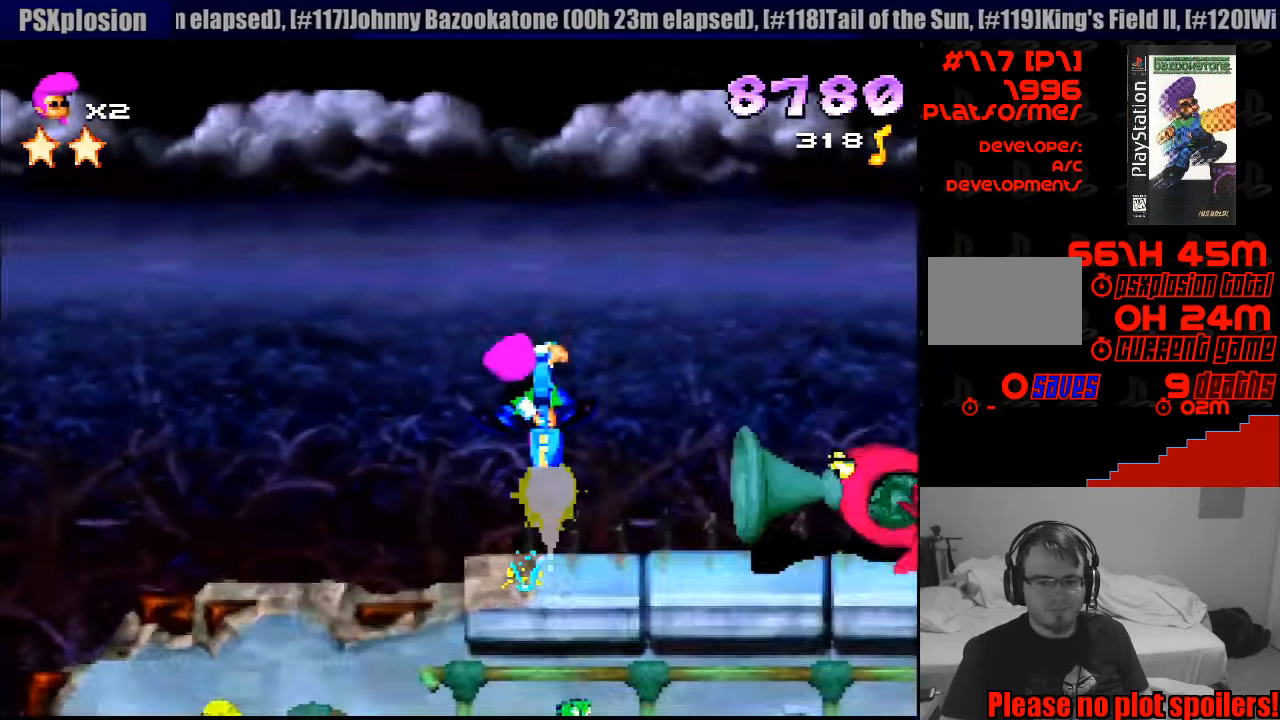
{"buttons": ["SQUARE", "DPAD_RIGHT"], "events": [[17, "DPAD_DOWN", "up"], [367, "CROSS", "down"], [367, "SQUARE", "down"], [383, "CROSS", "up"], [383, "DPAD_RIGHT", "down"]]}
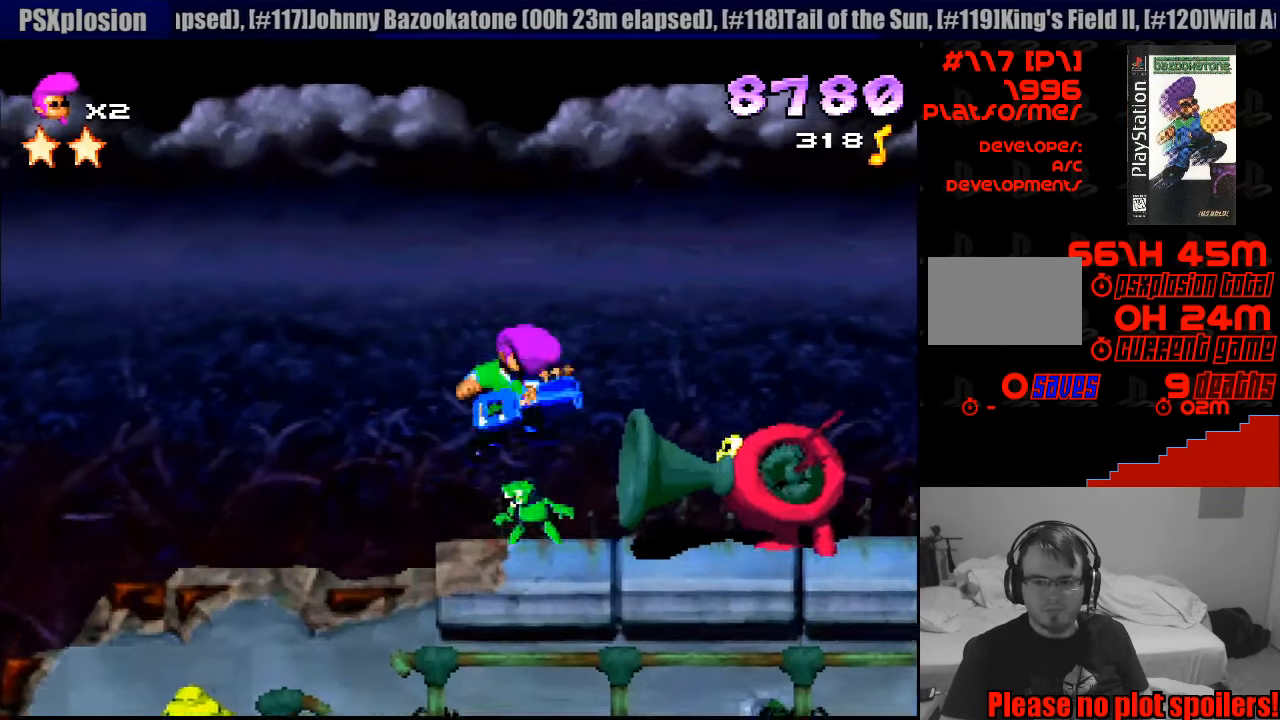
{"buttons": ["CROSS", "SQUARE", "DPAD_DOWN", "DPAD_RIGHT"], "events": [[233, "CROSS", "down"], [300, "DPAD_DOWN", "down"]]}
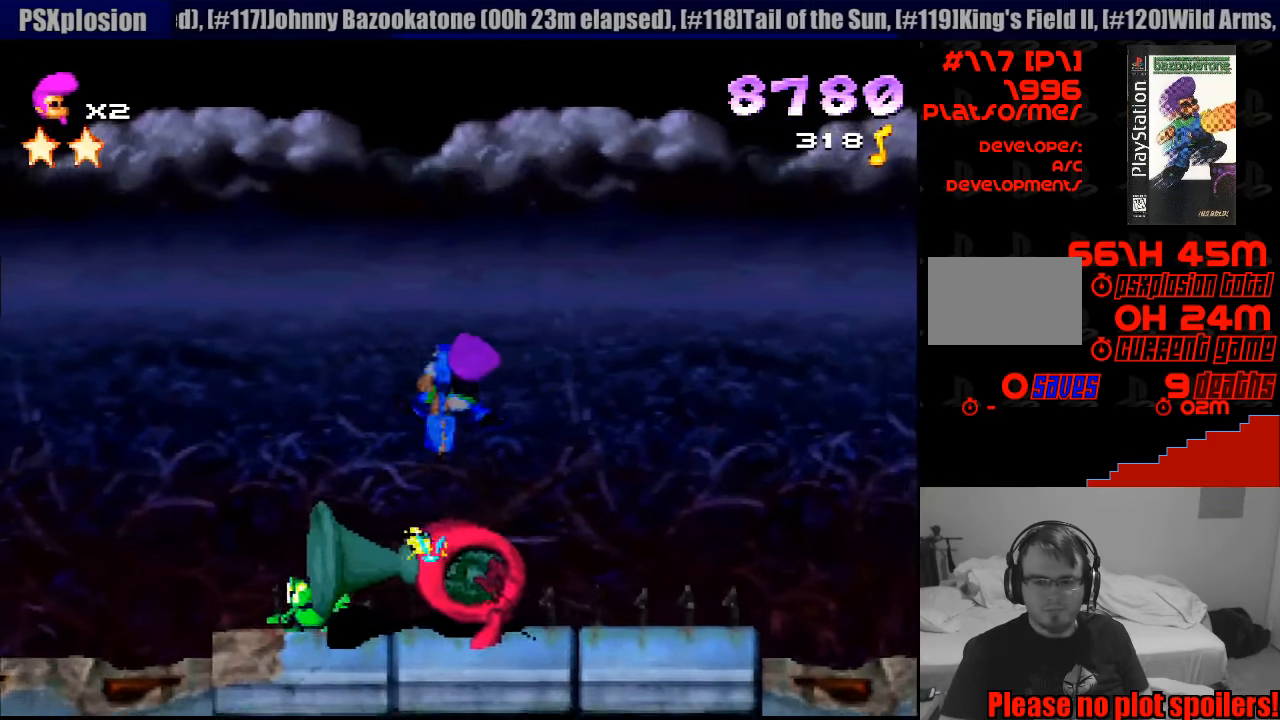
{"buttons": ["DPAD_RIGHT"], "events": [[333, "CROSS", "up"], [333, "SQUARE", "up"], [433, "DPAD_DOWN", "up"]]}
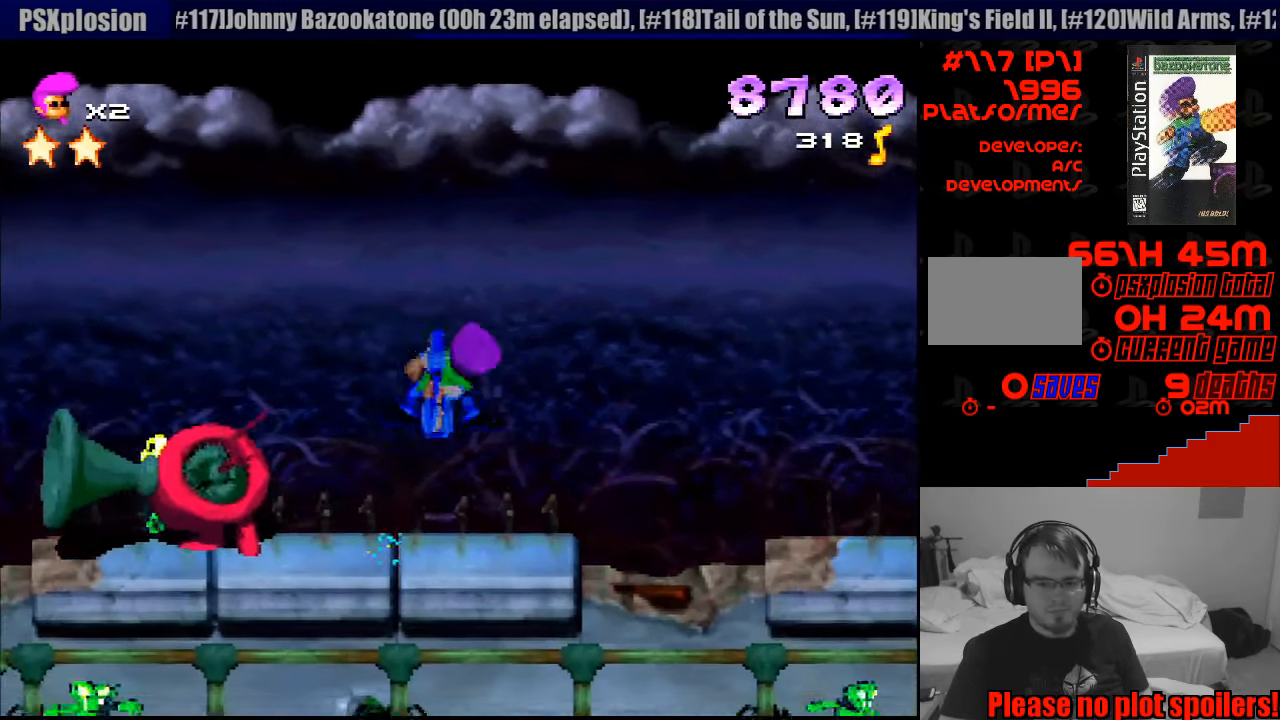
{"buttons": ["CROSS", "SQUARE", "DPAD_DOWN", "DPAD_RIGHT"], "events": [[133, "SQUARE", "down"], [450, "CROSS", "down"], [450, "DPAD_DOWN", "down"]]}
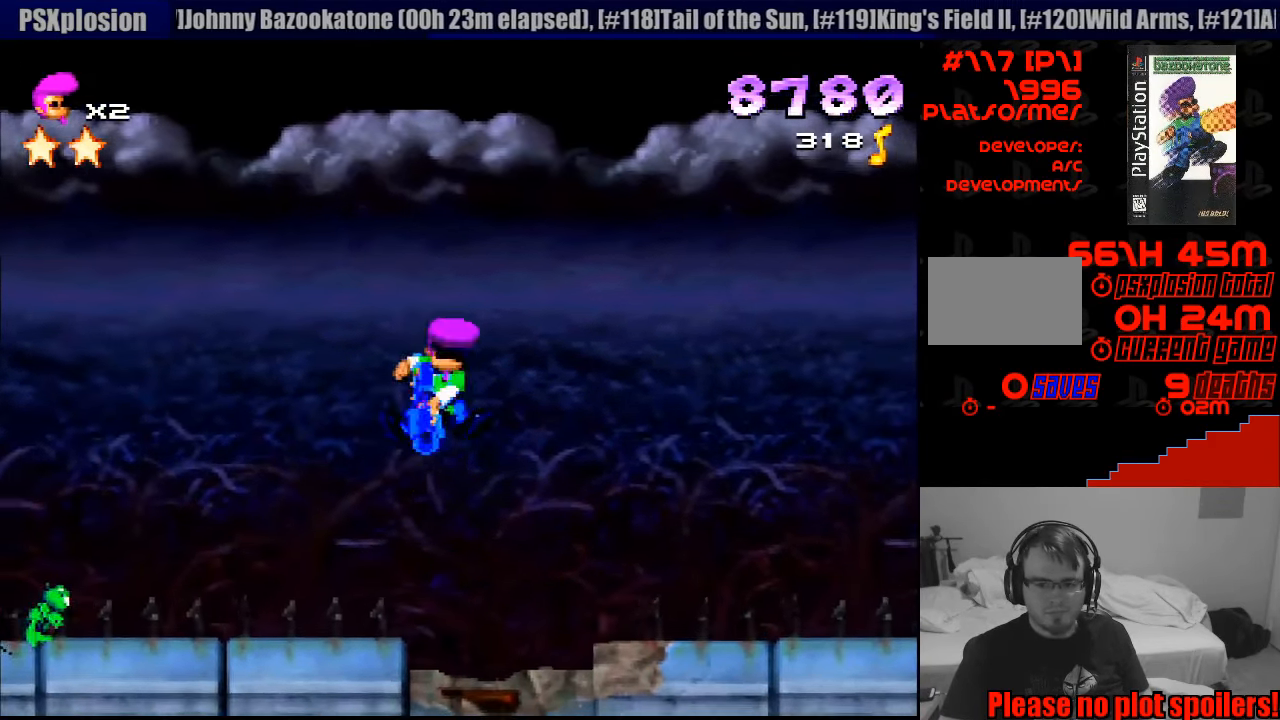
{"buttons": ["CROSS", "SQUARE", "DPAD_DOWN", "DPAD_RIGHT"], "events": []}
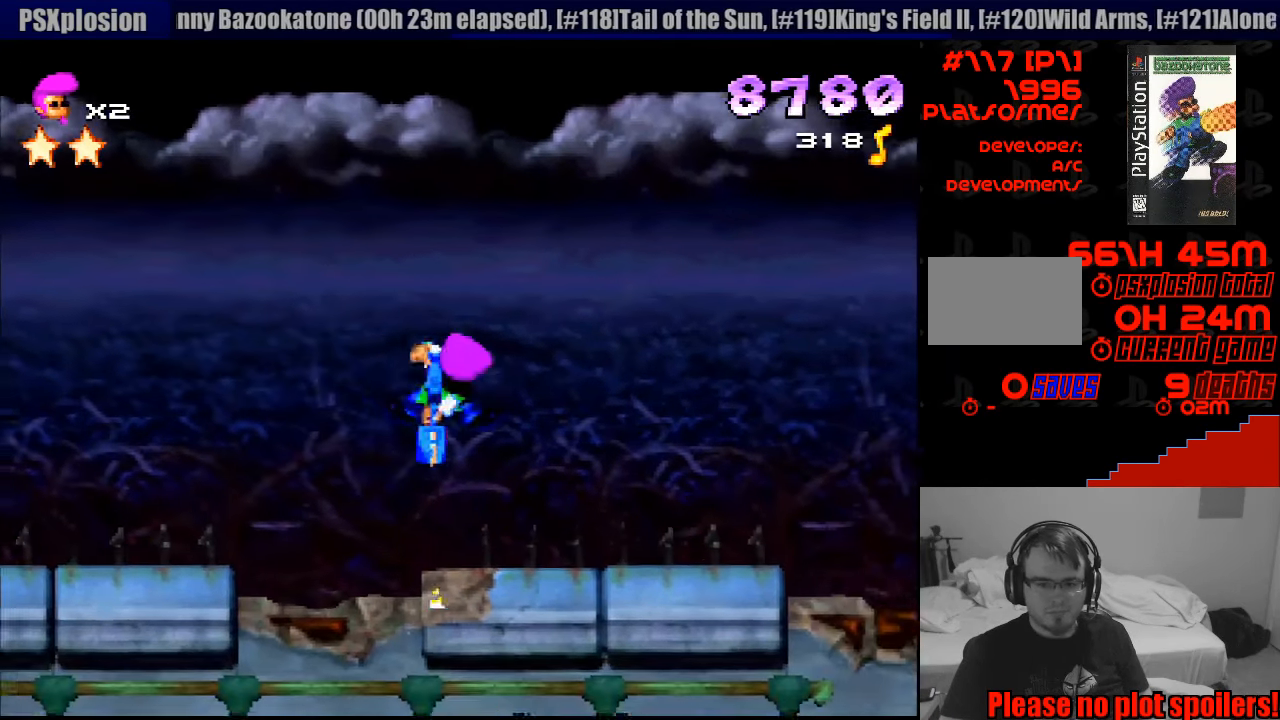
{"buttons": ["CROSS", "SQUARE", "DPAD_DOWN", "DPAD_RIGHT"], "events": [[33, "DPAD_DOWN", "up"], [50, "DPAD_DOWN", "down"]]}
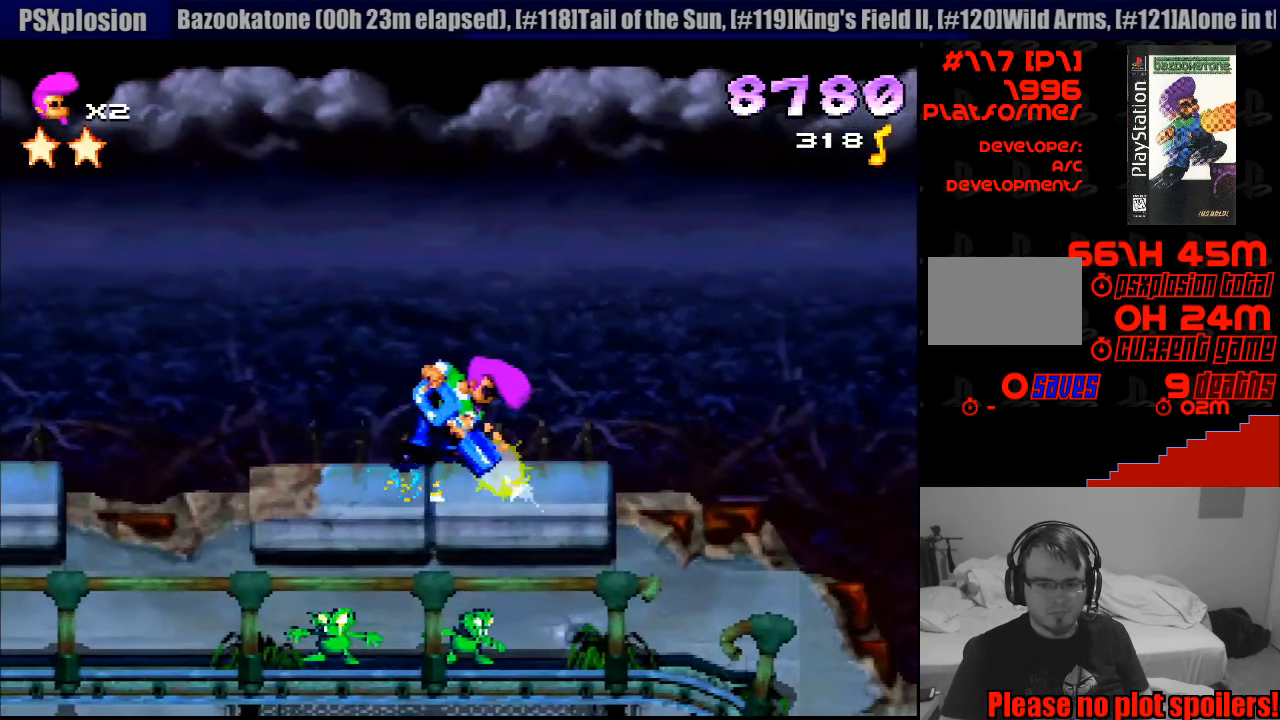
{"buttons": ["DPAD_RIGHT"], "events": [[50, "DPAD_RIGHT", "up"], [83, "DPAD_DOWN", "up"], [133, "CROSS", "up"], [133, "SQUARE", "up"], [383, "DPAD_RIGHT", "down"]]}
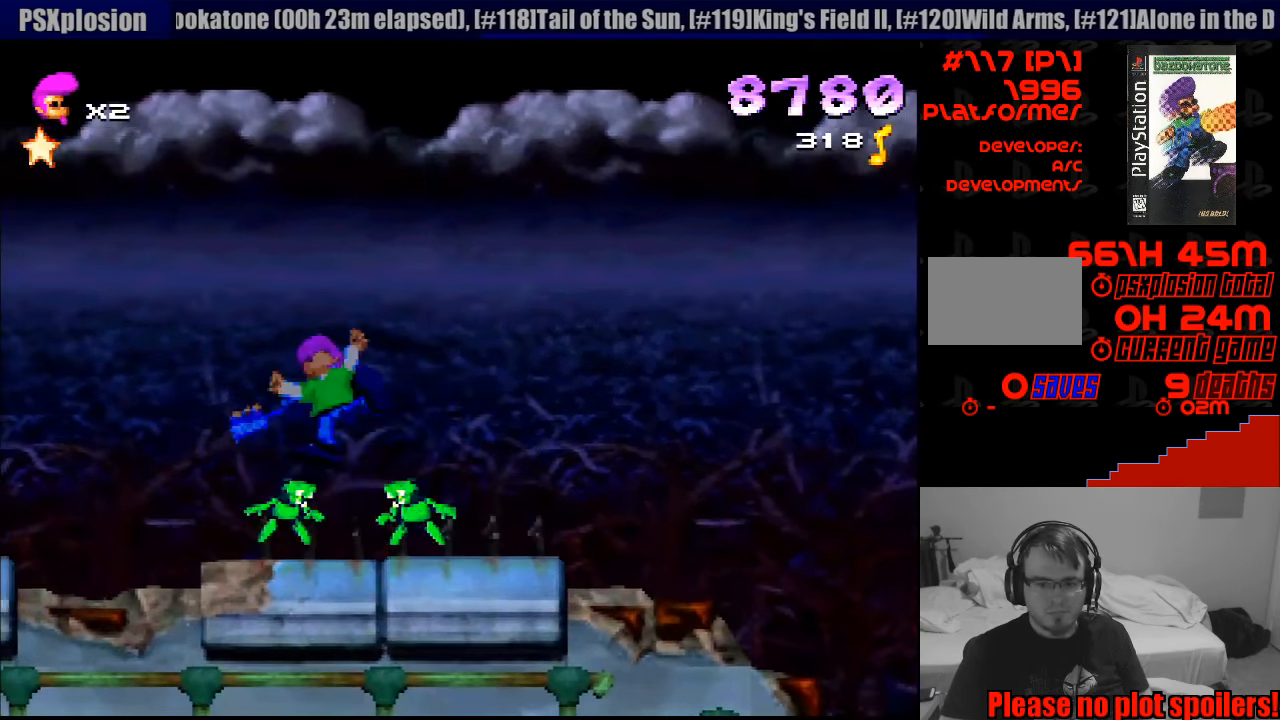
{"buttons": ["DPAD_RIGHT"], "events": [[17, "SQUARE", "down"], [67, "CROSS", "down"], [183, "CROSS", "up"], [267, "DPAD_RIGHT", "up"], [283, "SQUARE", "up"], [317, "DPAD_RIGHT", "down"]]}
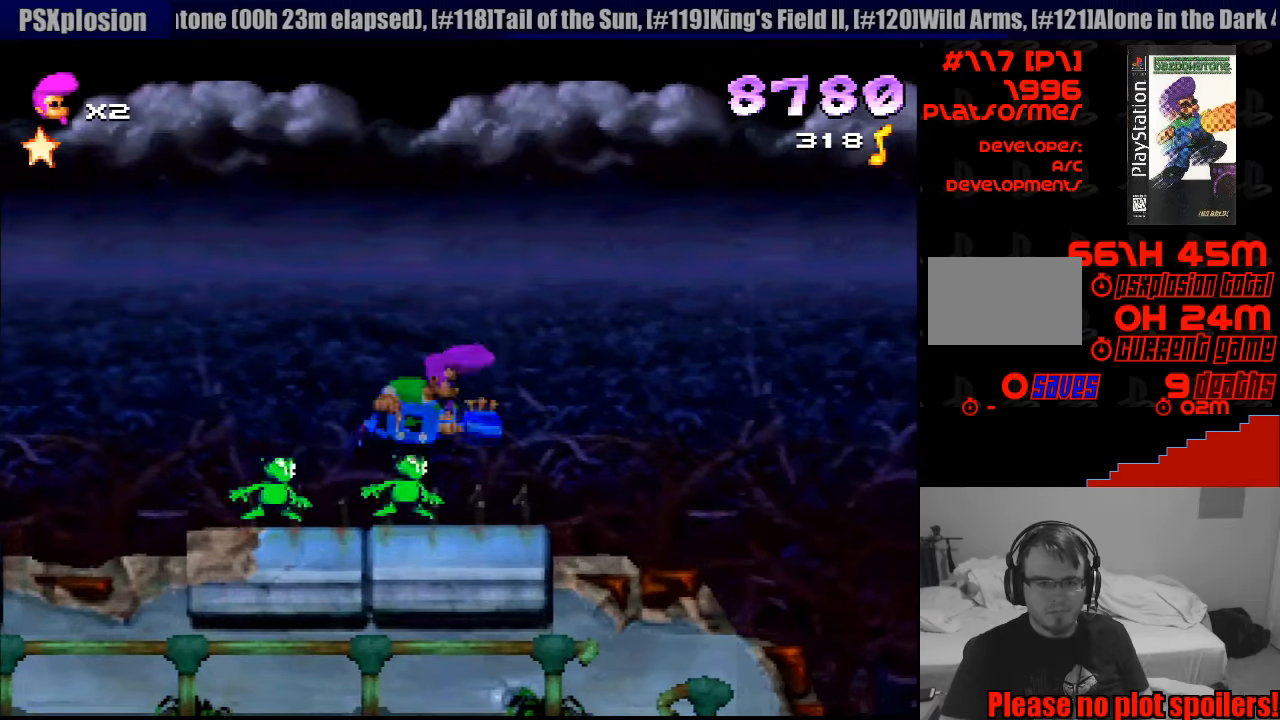
{"buttons": ["CROSS"], "events": [[67, "CROSS", "down"], [67, "DPAD_RIGHT", "up"], [83, "DPAD_LEFT", "down"], [350, "DPAD_LEFT", "up"]]}
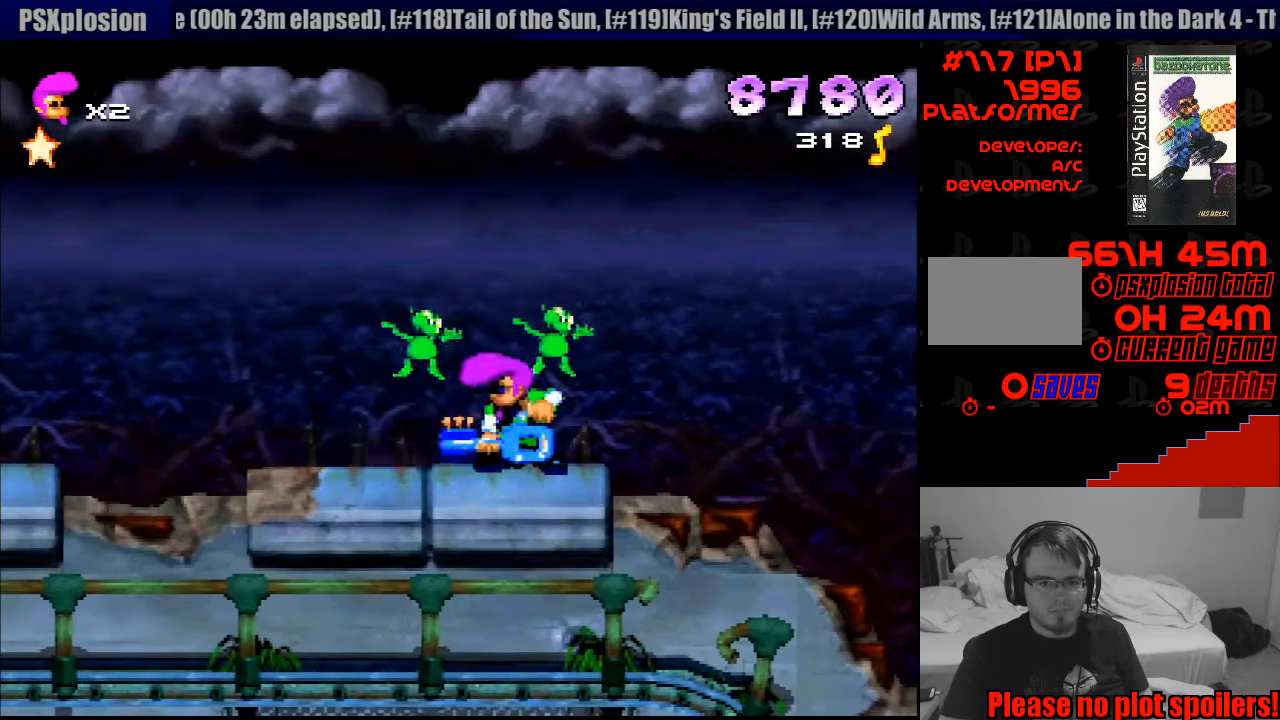
{"buttons": ["CROSS", "DPAD_RIGHT"], "events": [[67, "DPAD_UP", "down"], [100, "DPAD_RIGHT", "down"], [133, "DPAD_RIGHT", "up"], [300, "DPAD_RIGHT", "down"], [333, "DPAD_DOWN", "down"], [333, "DPAD_UP", "up"], [483, "DPAD_DOWN", "up"]]}